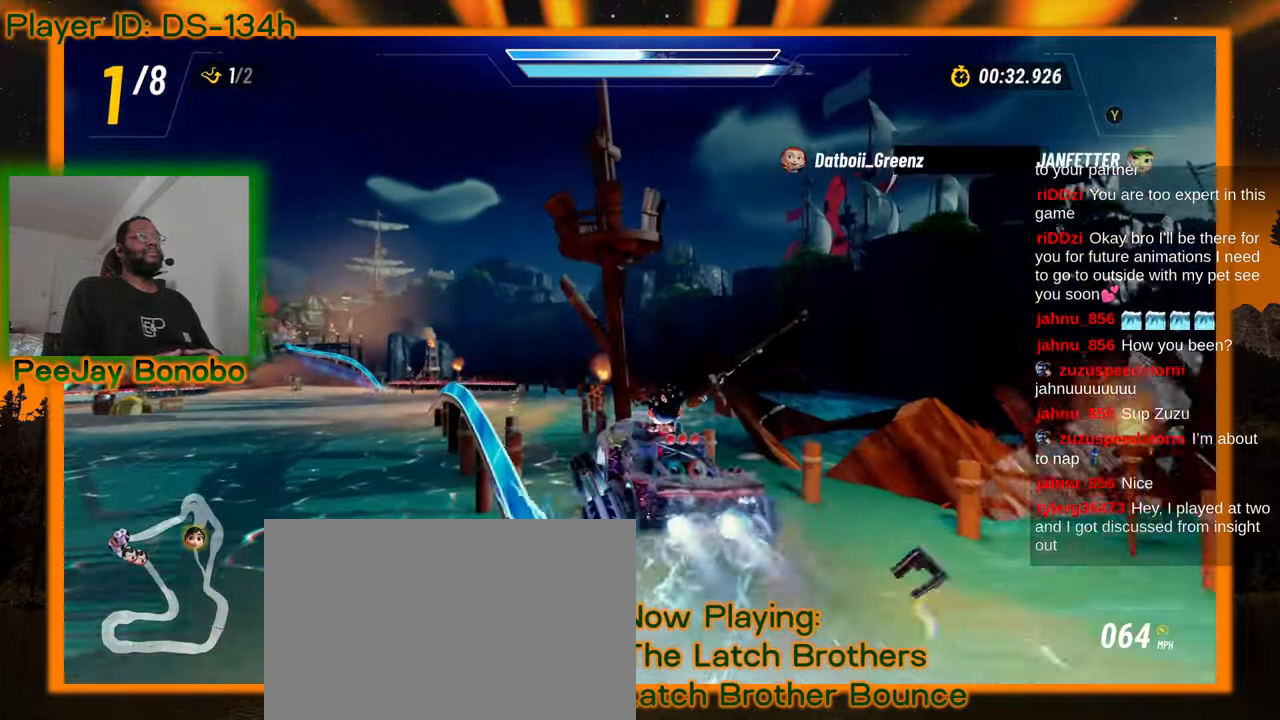
Gameplay with a controller; each line is a JSON object with the inputs held at the frame after it (dt_ms = milliseconds from this image to that frame). "events" lists button and stick changes between this image and that frame as [ms after this image, input, new state], when the widget could be followed in between. Not read: L3 R3 other_buttons.
{"dt_ms": 500, "buttons": [], "left_stick": "center", "events": [[100, "left_stick", "center"]]}
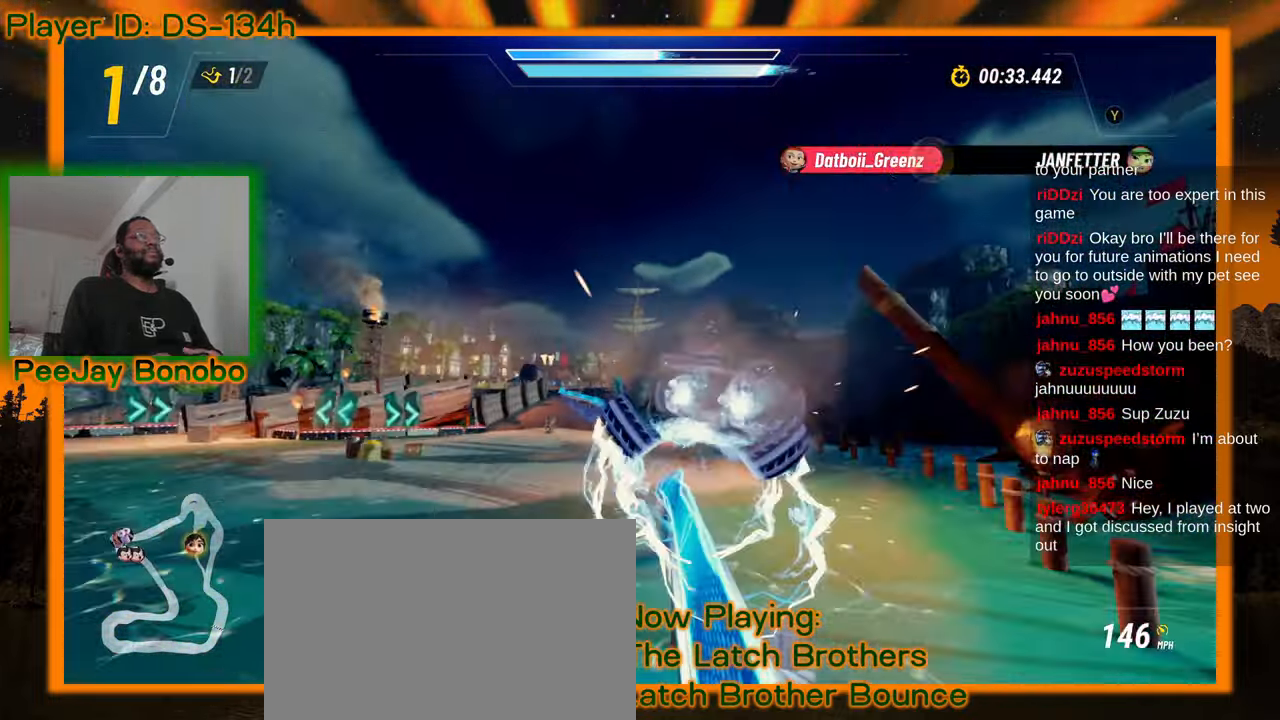
{"dt_ms": 500, "buttons": [], "left_stick": "up-left", "events": [[500, "left_stick", "up-left"]]}
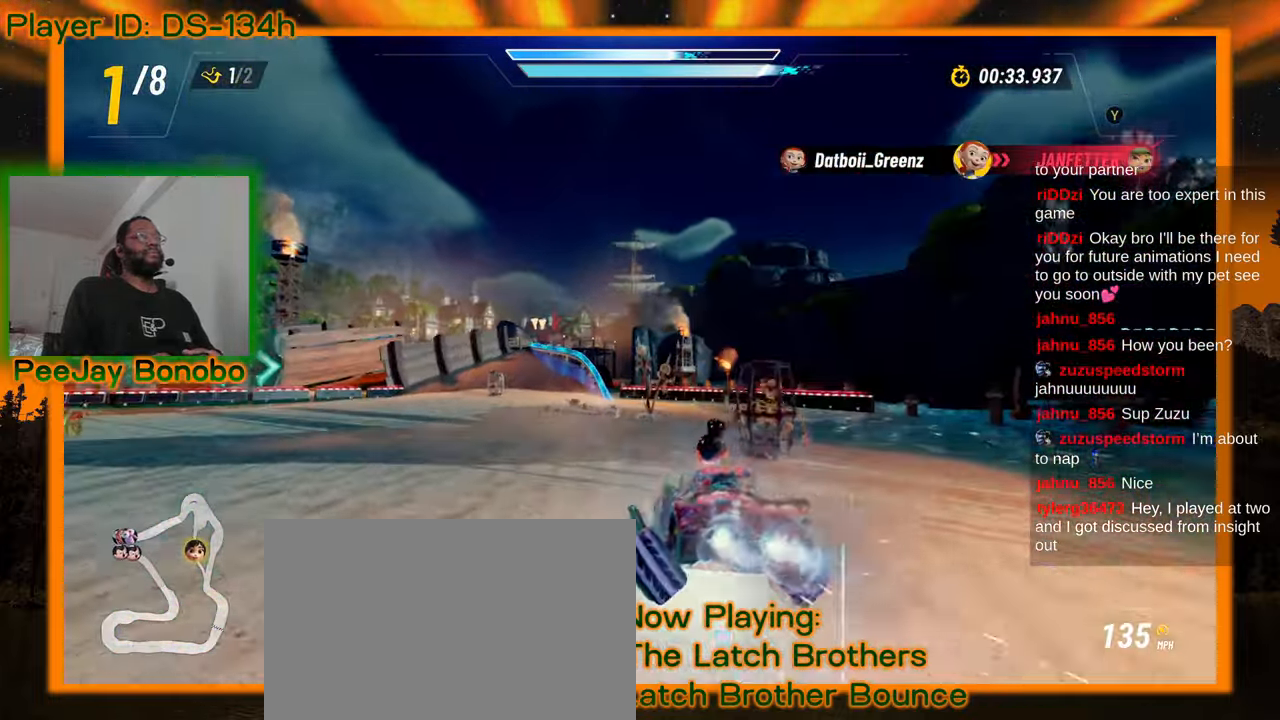
{"dt_ms": 500, "buttons": [], "left_stick": "center", "events": [[134, "left_stick", "center"]]}
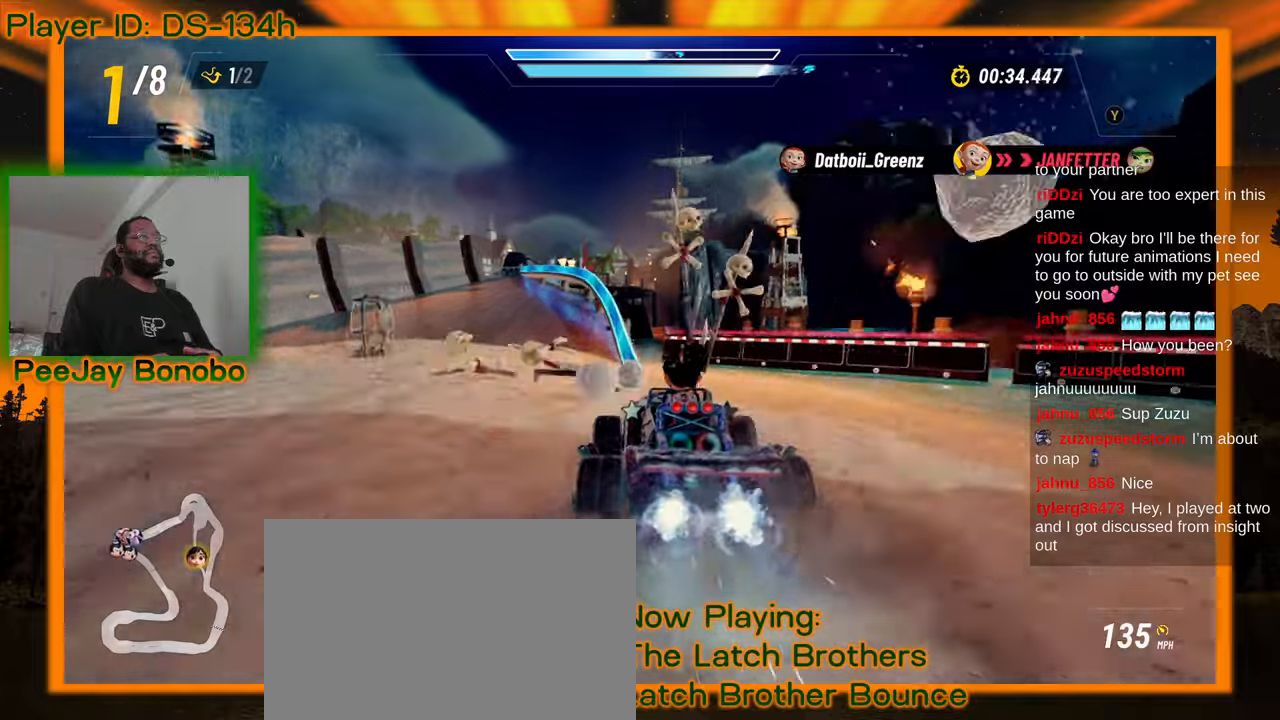
{"dt_ms": 500, "buttons": [], "left_stick": "center", "events": [[134, "left_stick", "left"], [234, "left_stick", "center"], [350, "DPAD_LEFT", "down"], [400, "DPAD_LEFT", "up"]]}
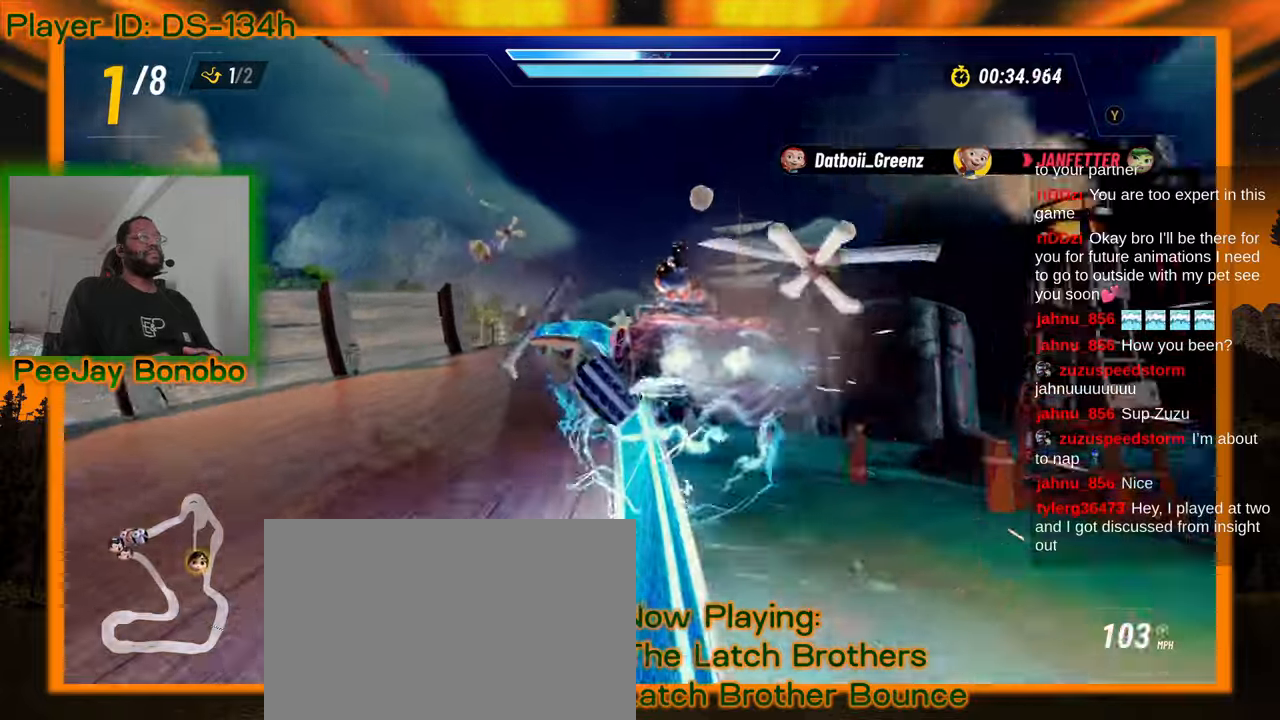
{"dt_ms": 500, "buttons": [], "left_stick": "center", "events": []}
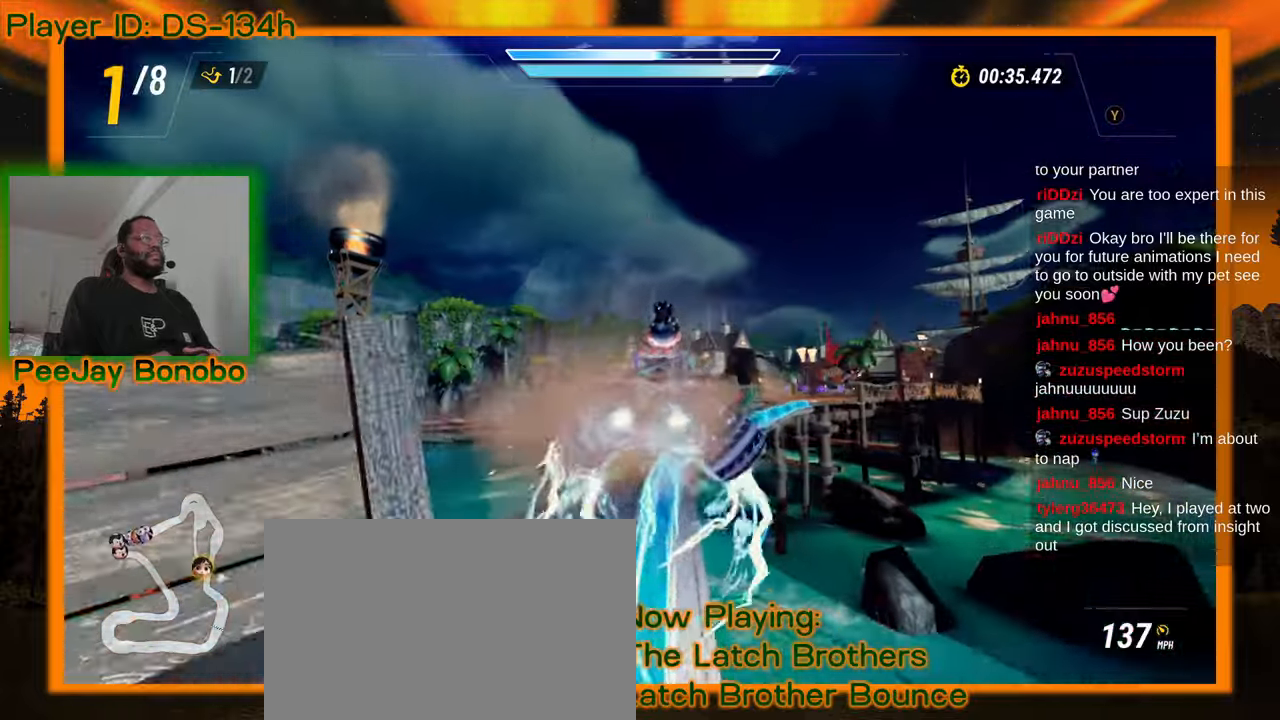
{"dt_ms": 500, "buttons": [], "left_stick": "center"}
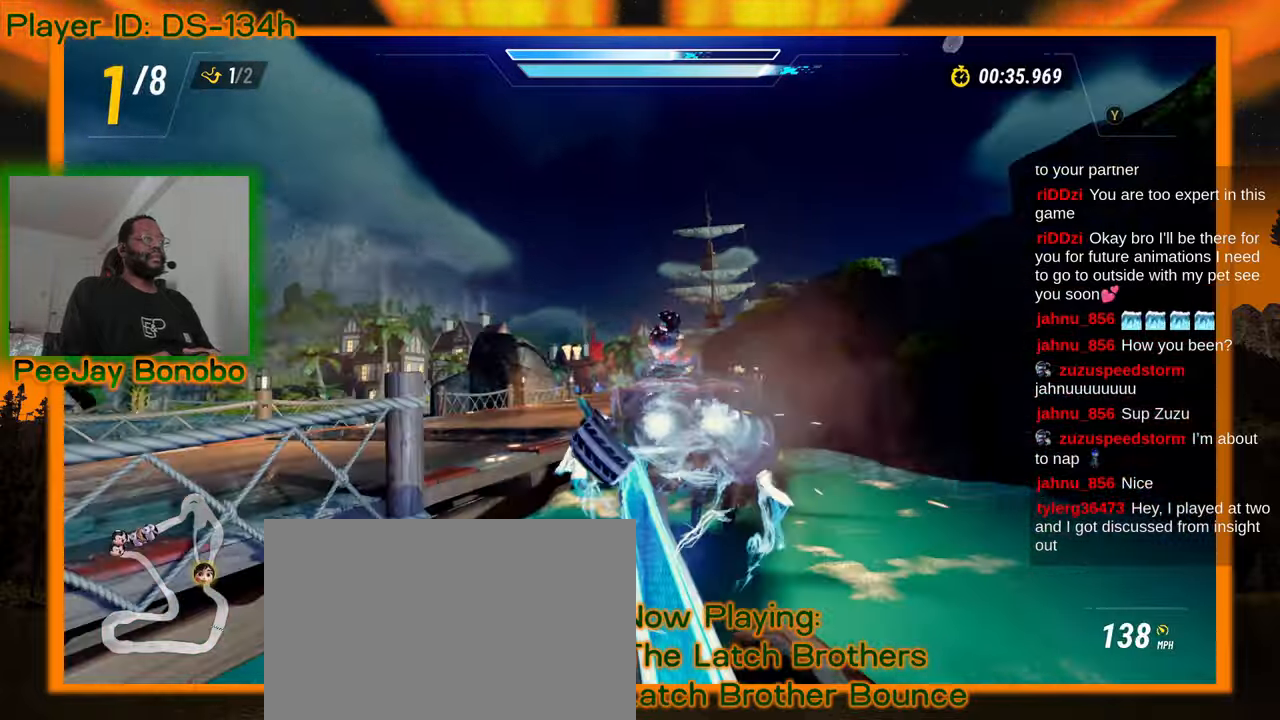
{"dt_ms": 1000, "buttons": [], "left_stick": "right", "events": [[467, "left_stick", "right"], [567, "left_stick", "center"], [617, "left_stick", "up-left"], [817, "left_stick", "right"]]}
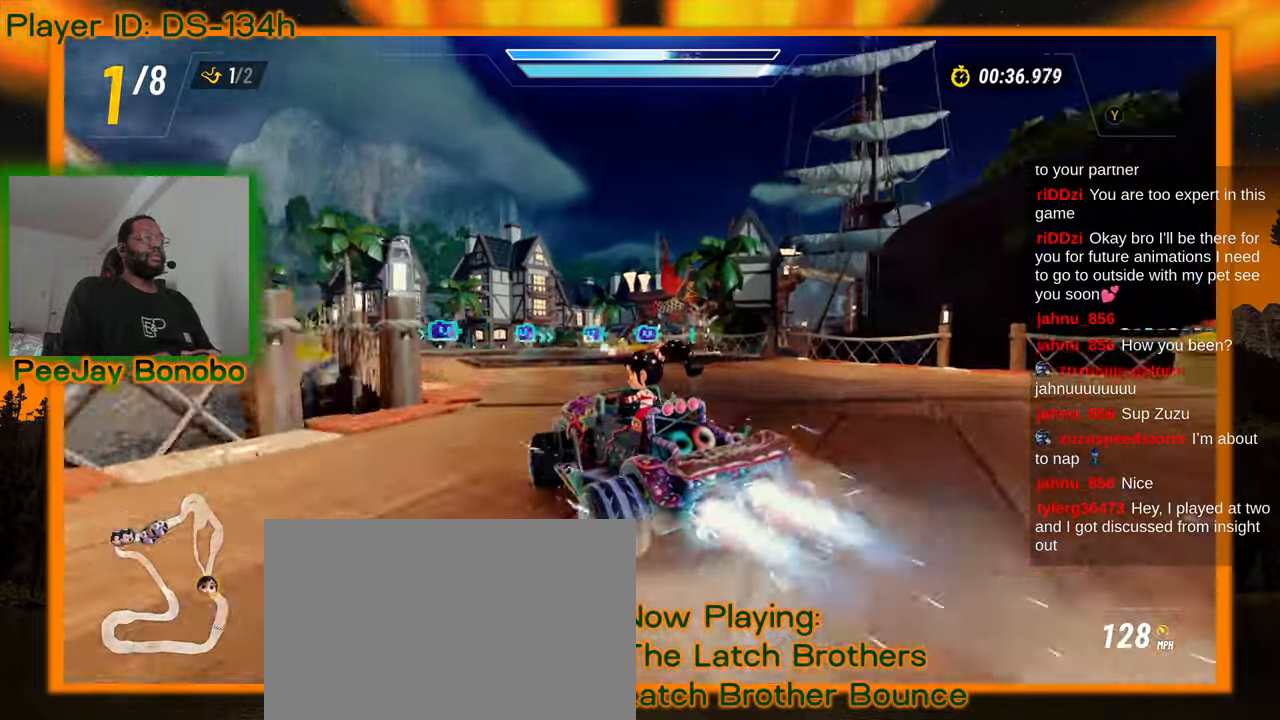
{"dt_ms": 1000, "buttons": [], "left_stick": "right"}